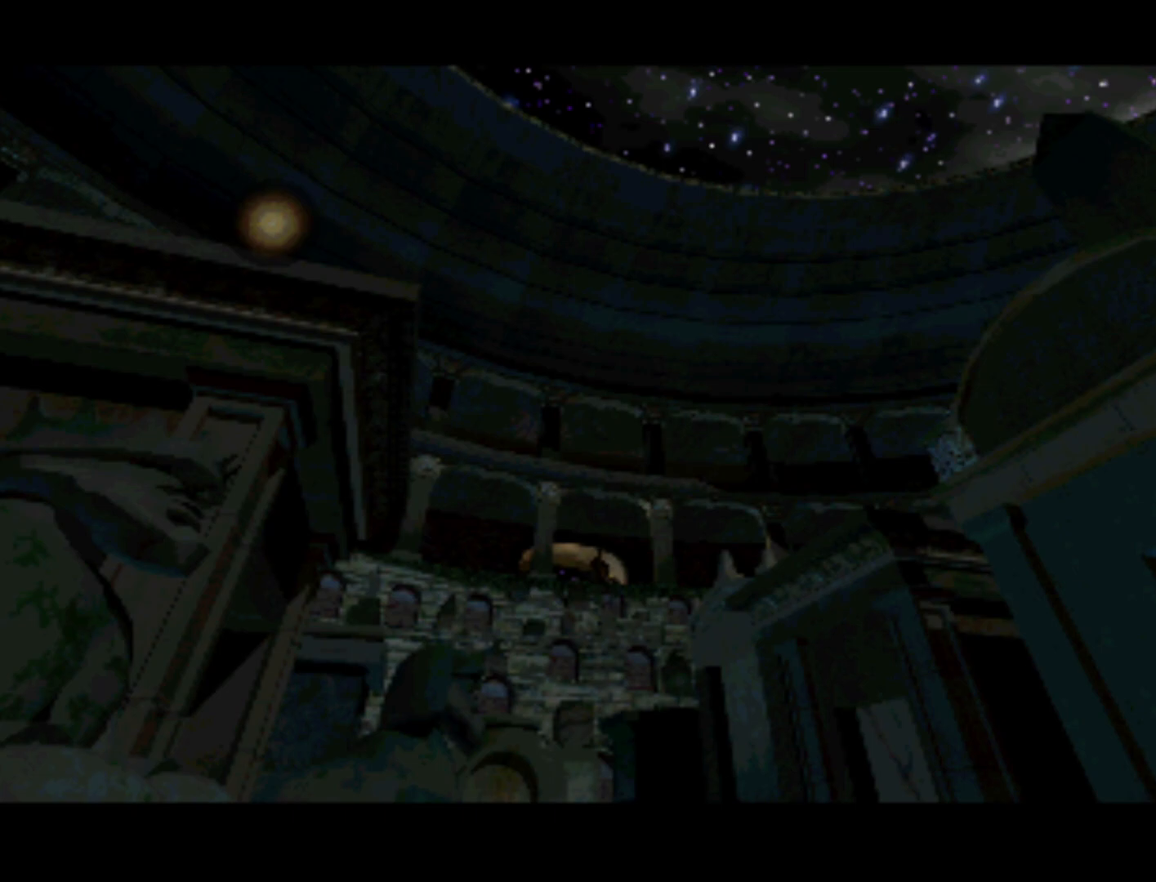
Gameplay with a controller (PlayStation layout); each line is a JSON object with the inputs held at the frame after it. "events" lists button and stick changes between this image and that frame as [ms after this image, input, new state], when the widget could be followed in between. Not read: L3 R3.
{"buttons": [], "left_stick": "center", "right_stick": "center", "events": [[17, "DPAD_RIGHT", "down"], [83, "DPAD_DOWN", "down"], [217, "DPAD_RIGHT", "up"], [383, "DPAD_DOWN", "up"]]}
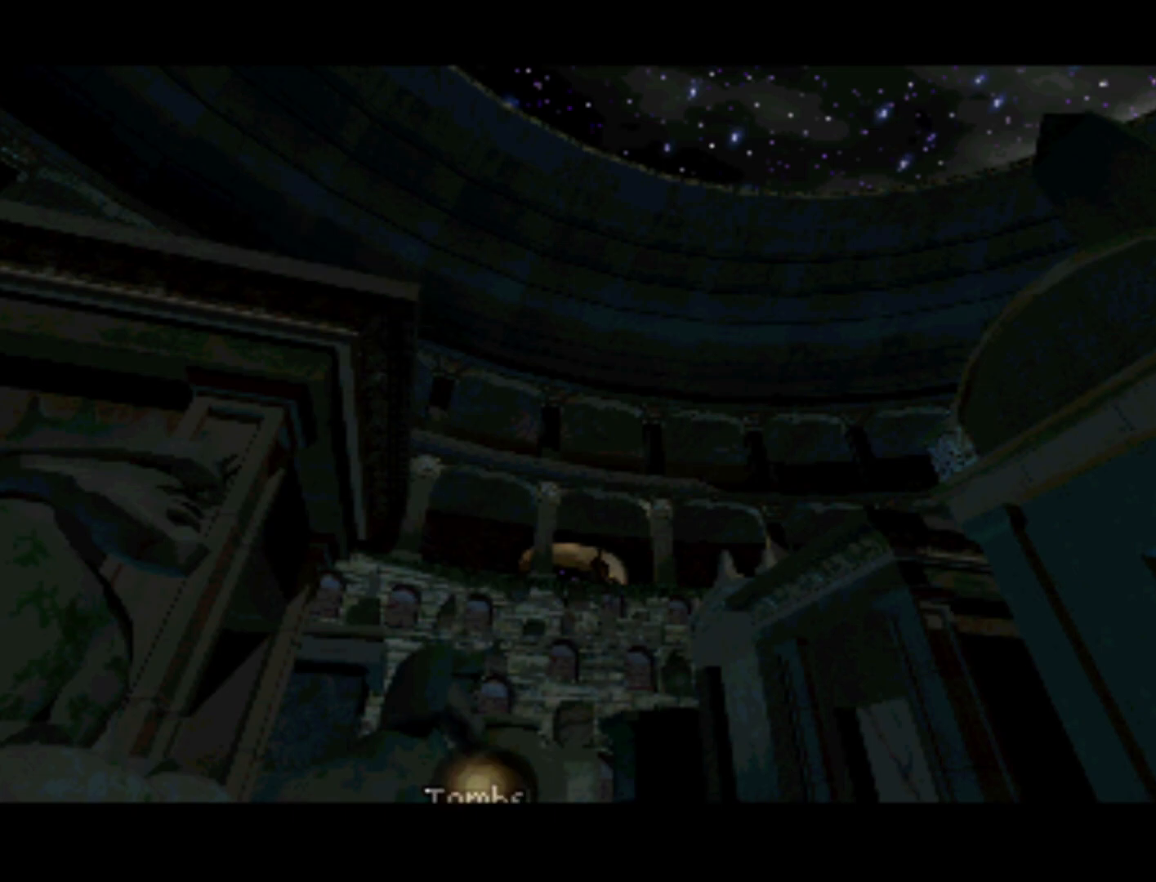
{"buttons": ["DPAD_UP"], "left_stick": "center", "right_stick": "center", "events": [[317, "DPAD_UP", "down"]]}
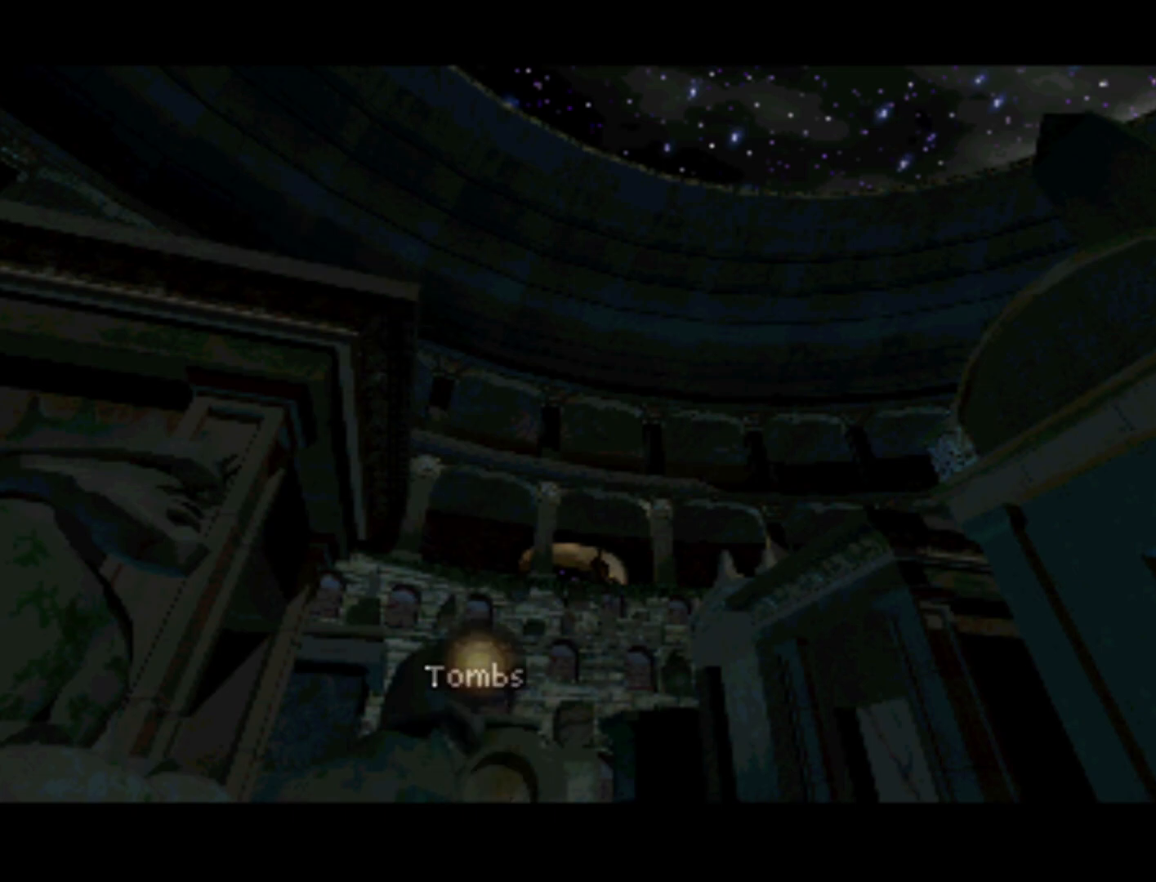
{"buttons": ["DPAD_LEFT"], "left_stick": "center", "right_stick": "center", "events": [[67, "DPAD_UP", "up"], [367, "DPAD_LEFT", "down"]]}
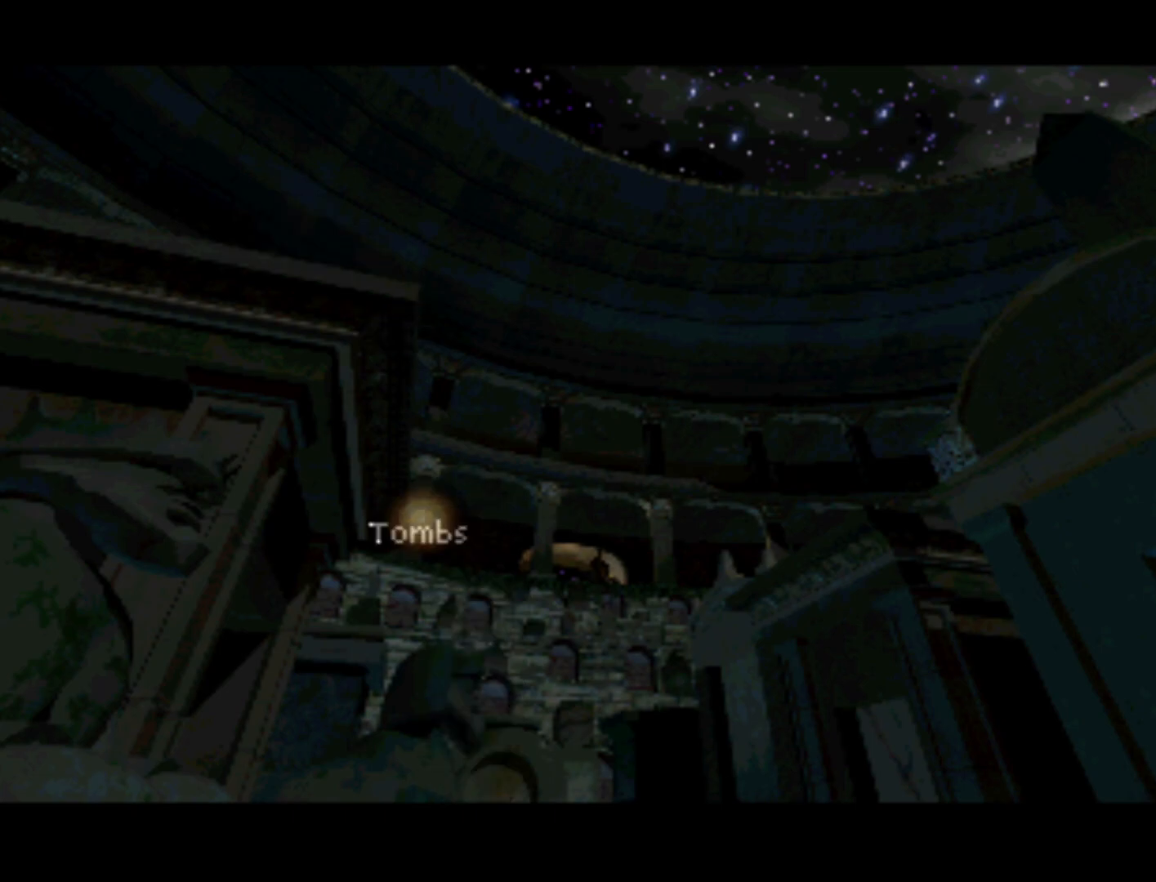
{"buttons": [], "left_stick": "center", "right_stick": "center", "events": [[100, "DPAD_LEFT", "up"]]}
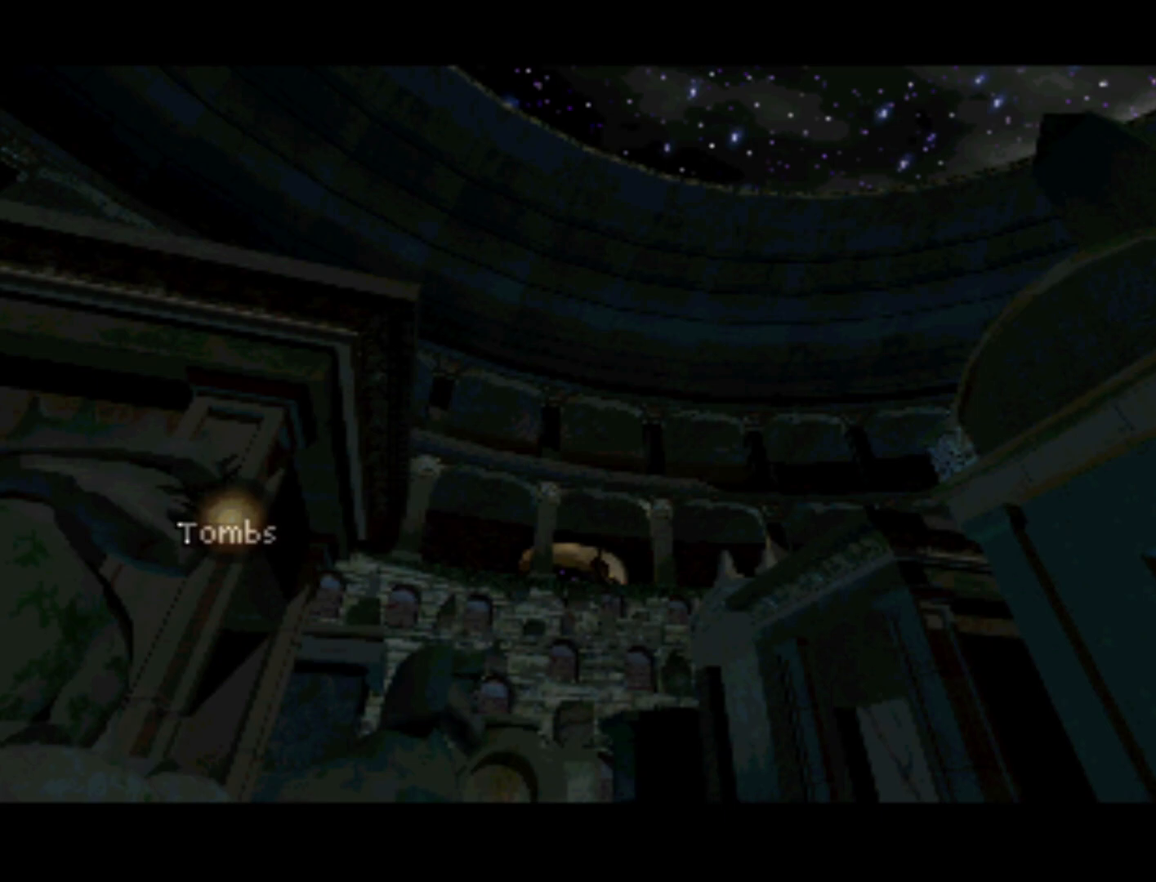
{"buttons": ["DPAD_RIGHT"], "left_stick": "center", "right_stick": "center", "events": [[67, "DPAD_RIGHT", "down"]]}
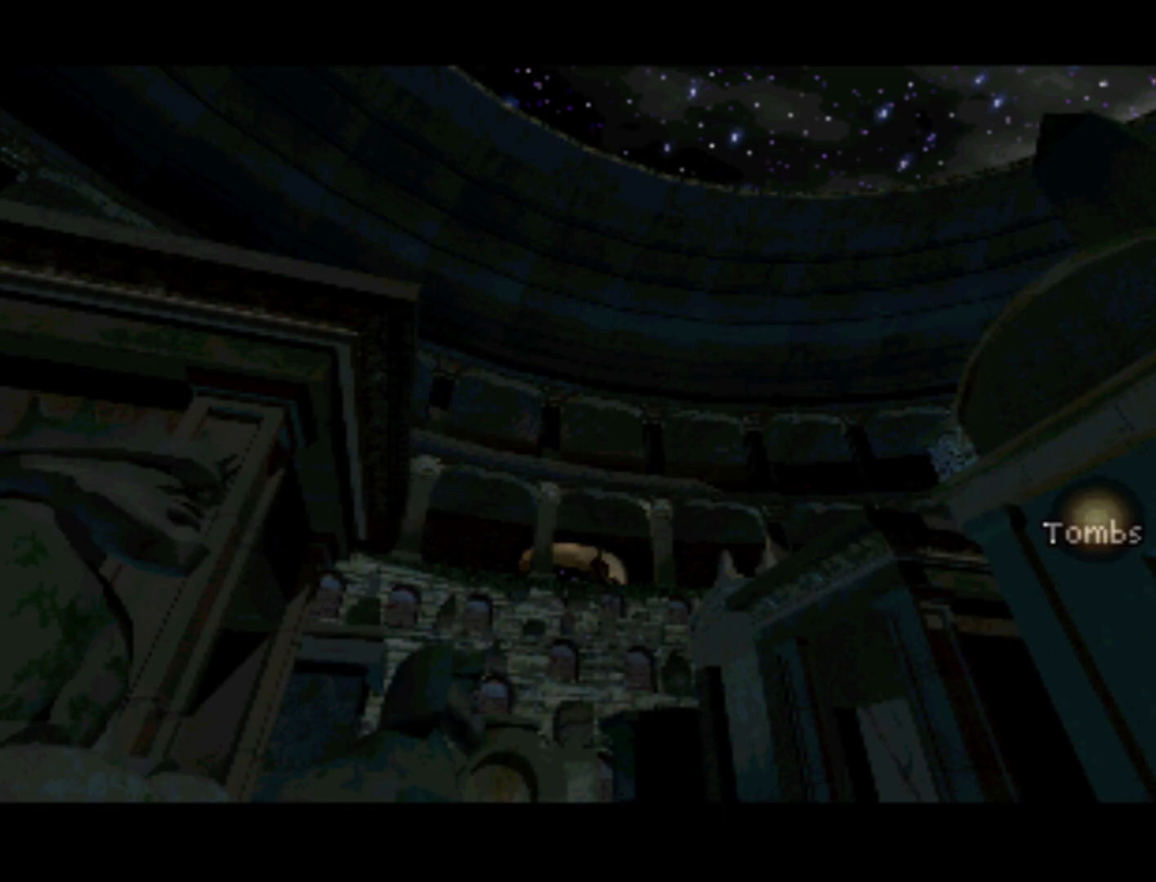
{"buttons": ["DPAD_LEFT"], "left_stick": "center", "right_stick": "center", "events": [[33, "DPAD_RIGHT", "up"], [233, "DPAD_DOWN", "down"], [367, "DPAD_DOWN", "up"], [467, "DPAD_LEFT", "down"]]}
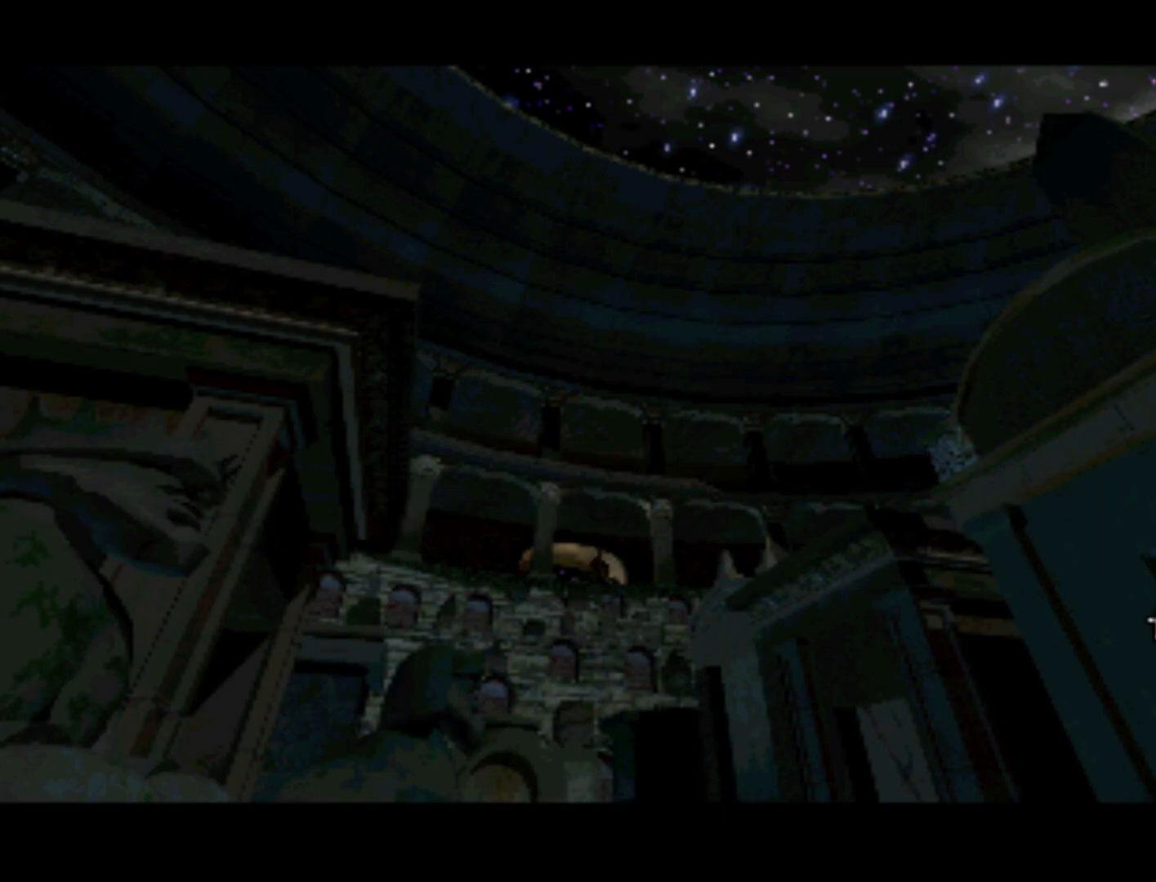
{"buttons": ["DPAD_LEFT"], "left_stick": "center", "right_stick": "center", "events": [[183, "DPAD_LEFT", "up"], [367, "DPAD_LEFT", "down"]]}
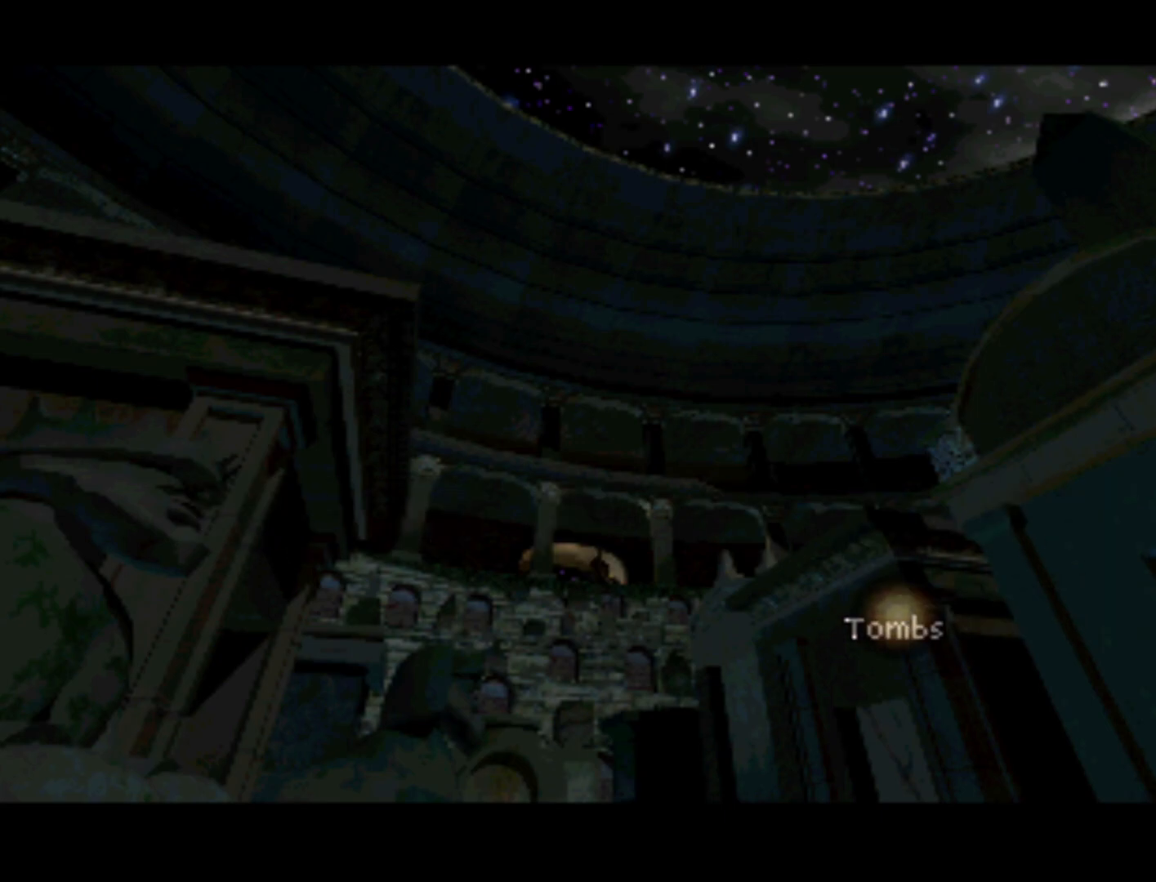
{"buttons": ["DPAD_LEFT"], "left_stick": "center", "right_stick": "center", "events": [[33, "DPAD_DOWN", "down"], [33, "DPAD_LEFT", "up"], [150, "DPAD_DOWN", "up"], [350, "DPAD_LEFT", "down"]]}
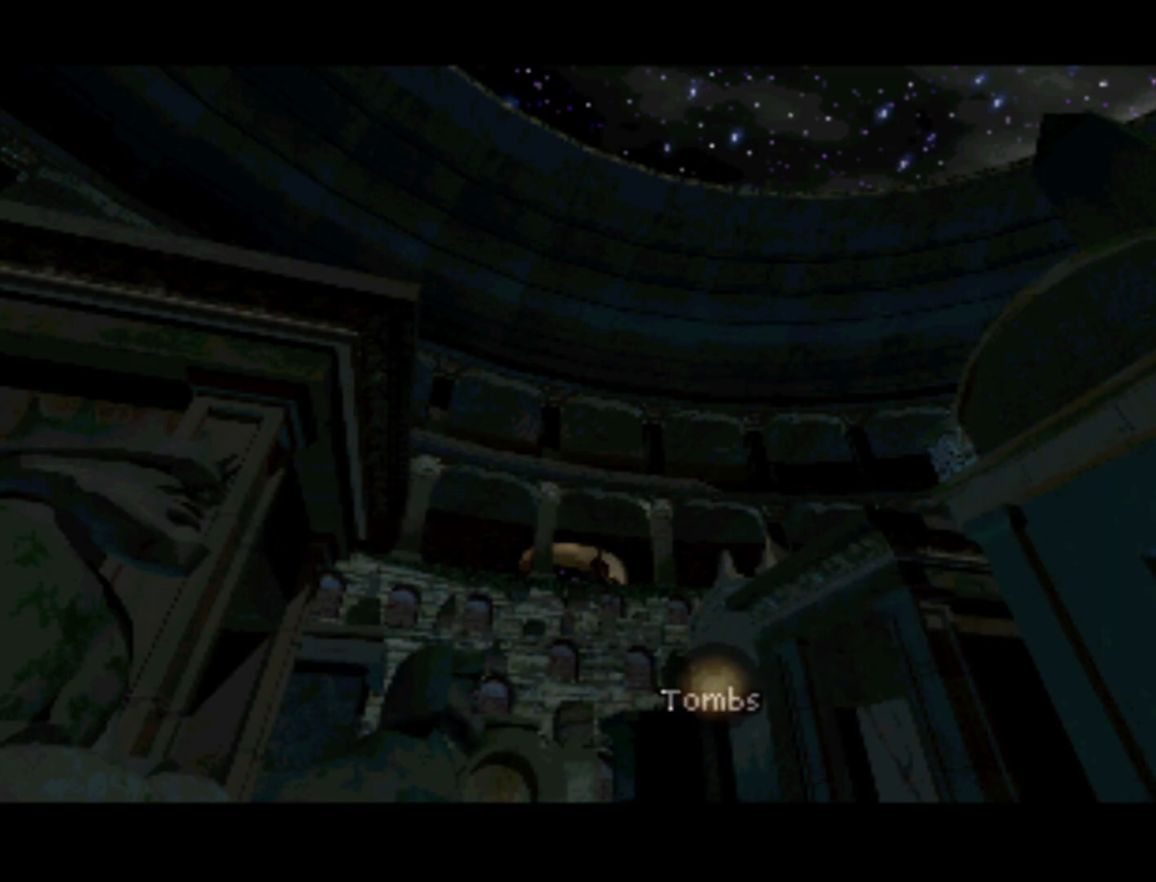
{"buttons": [], "left_stick": "center", "right_stick": "center", "events": [[250, "DPAD_LEFT", "up"]]}
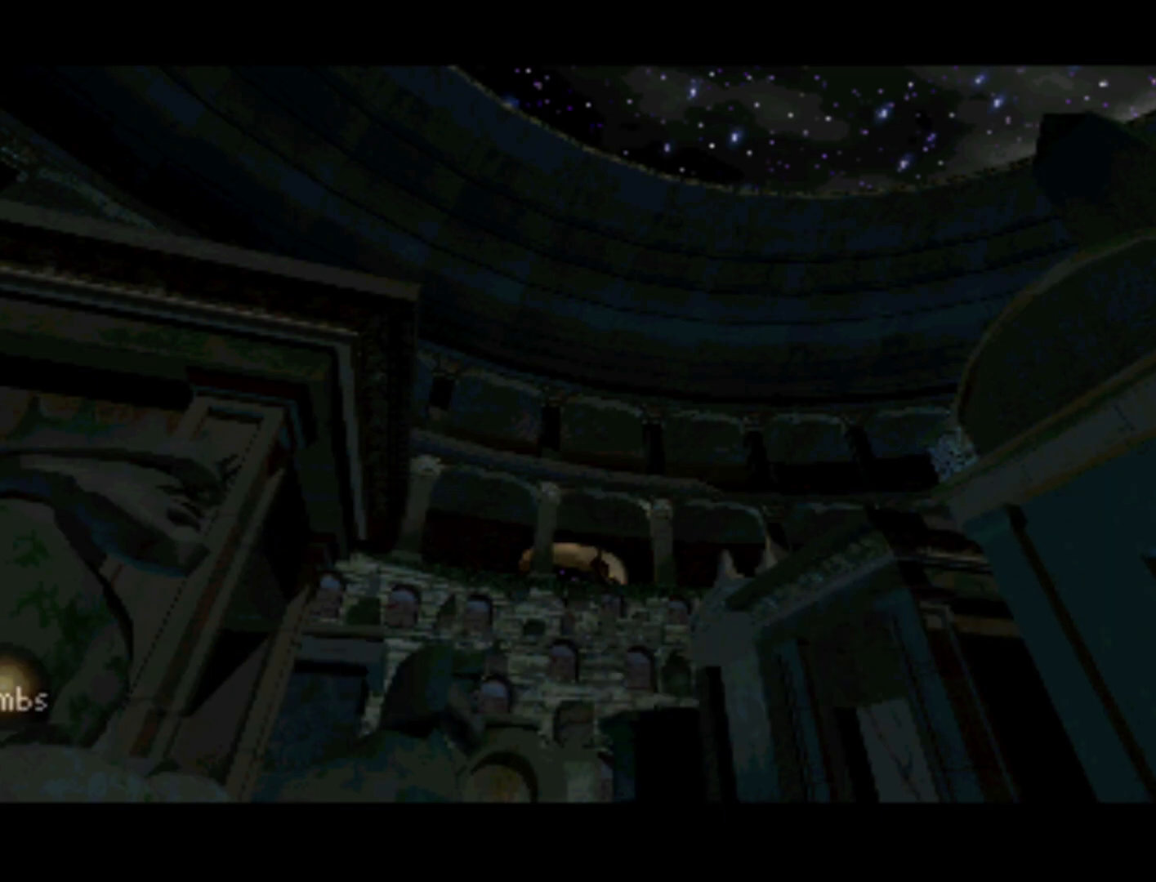
{"buttons": ["CIRCLE"], "left_stick": "center", "right_stick": "center", "events": [[83, "DPAD_RIGHT", "down"], [267, "DPAD_RIGHT", "up"], [267, "DPAD_UP", "down"], [317, "DPAD_LEFT", "down"], [367, "CIRCLE", "down"], [400, "DPAD_LEFT", "up"], [433, "DPAD_UP", "up"]]}
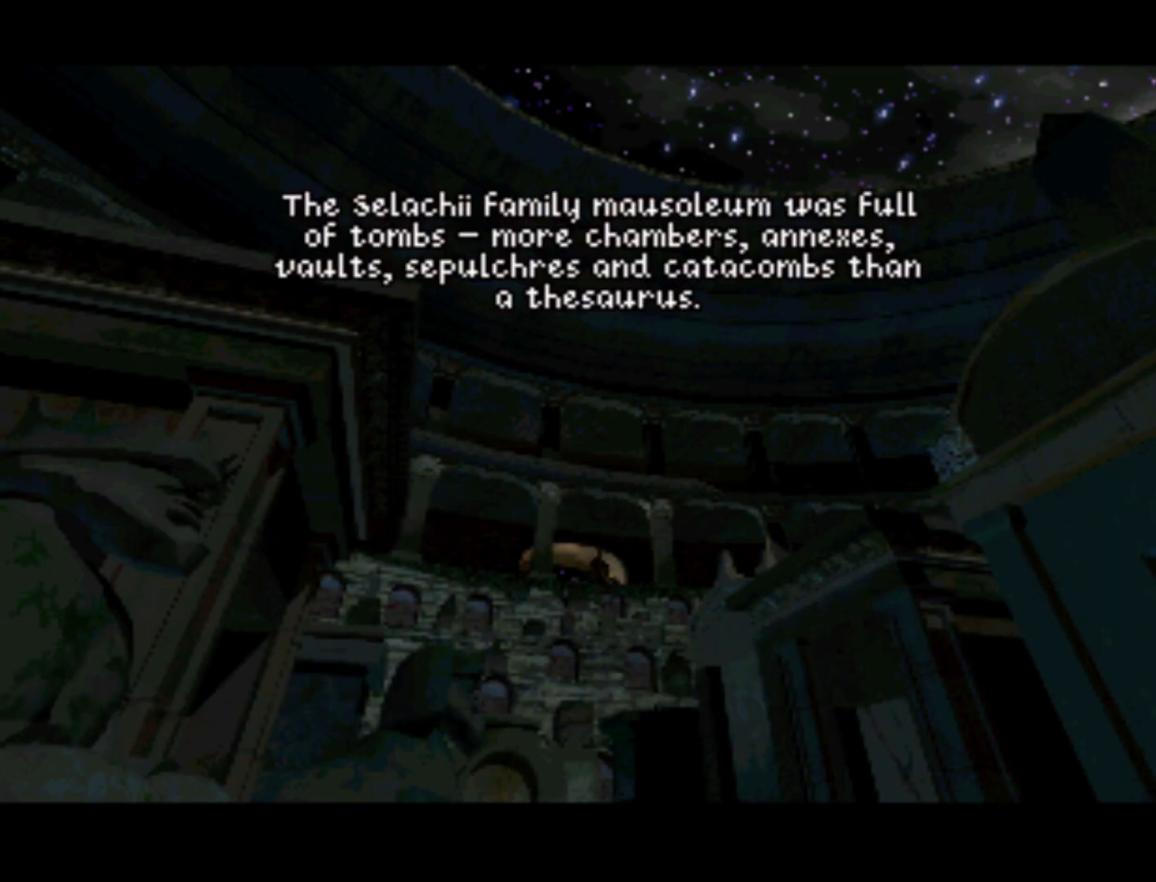
{"buttons": [], "left_stick": "center", "right_stick": "center", "events": [[17, "CIRCLE", "up"]]}